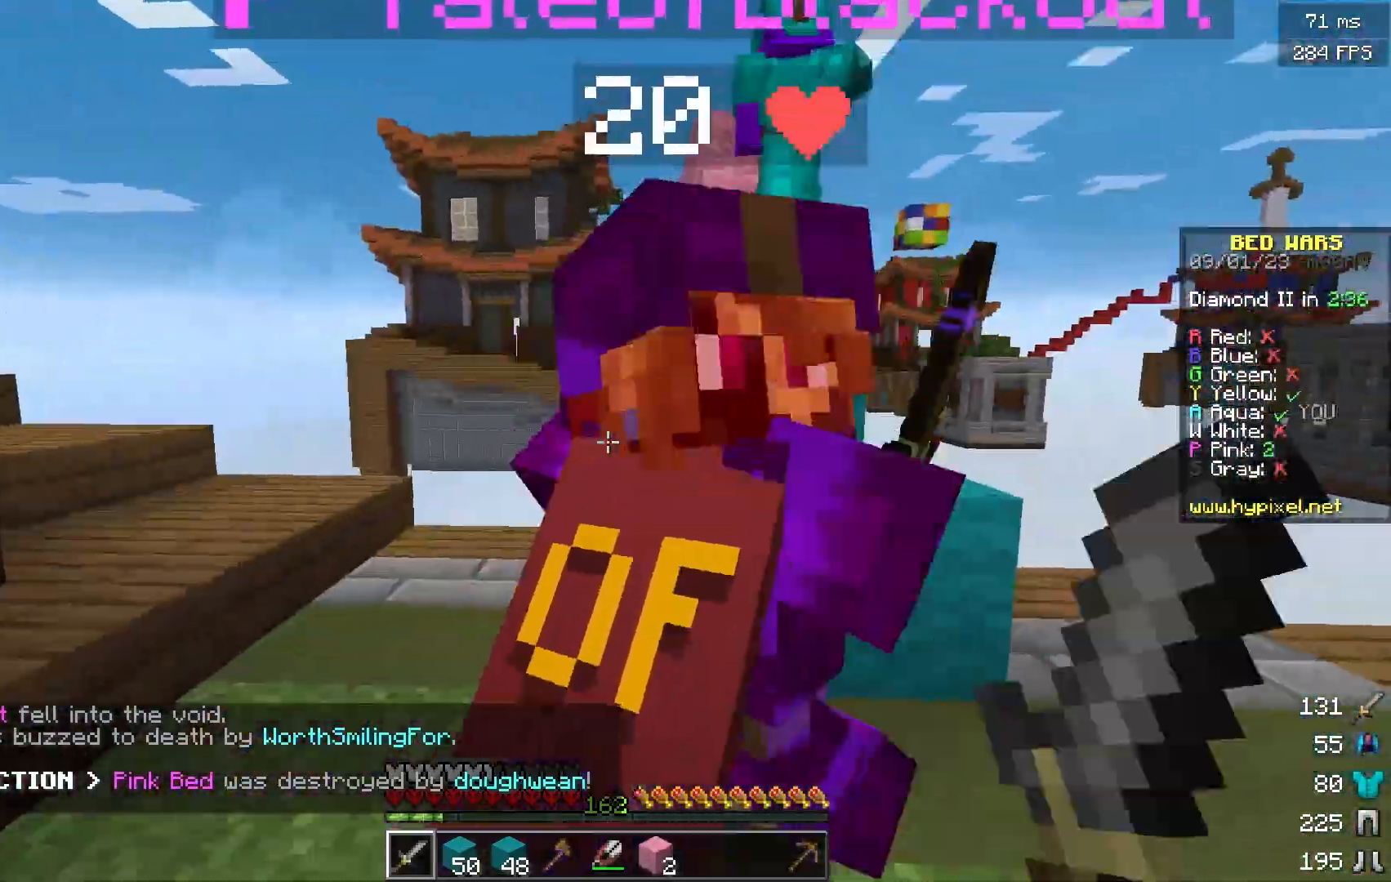
Gameplay with keyboard and mouse; each line is a JSON object with the keys and mouse buttons held at the frame after it. "events" lists presses ("down") and releases ("up") of "a", "d", "s", "w", "mouse_left" and "mouse_right" between this image and that frame as [ms after this image, input, new state], when the widget could be followed in between. "mouse_left", "mouse_right" = the "left", "right" buttons of the "mouse" list. No other keys are recorded. Fast repeated clicks can show as one long hold. Mouse movement is not recorded.
{"keys": ["d", "w"], "mouse": ["left"], "events": [[167, "mouse_left", "down"], [367, "d", "down"]]}
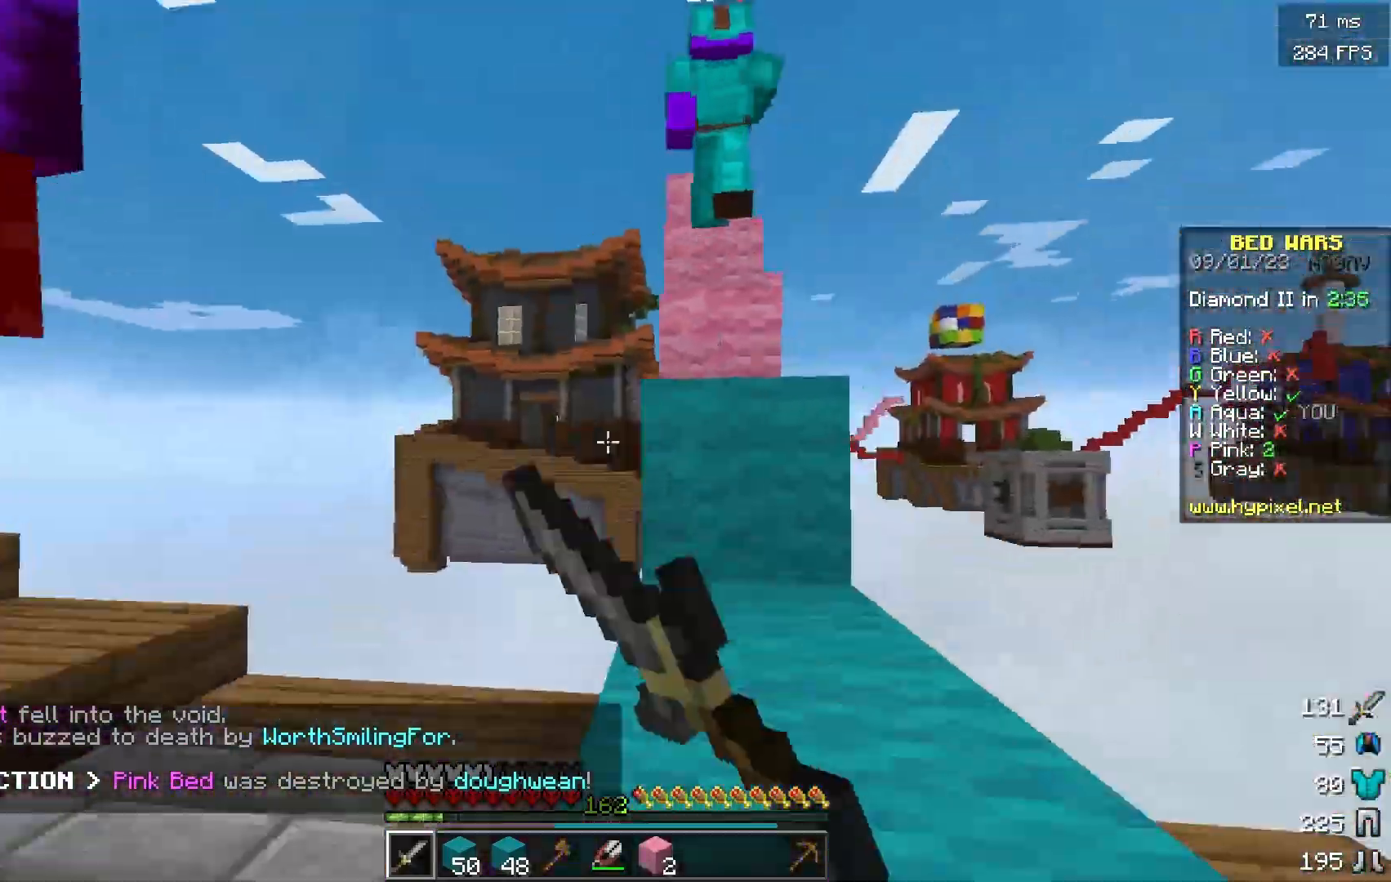
{"keys": ["a", "w"], "mouse": ["left"]}
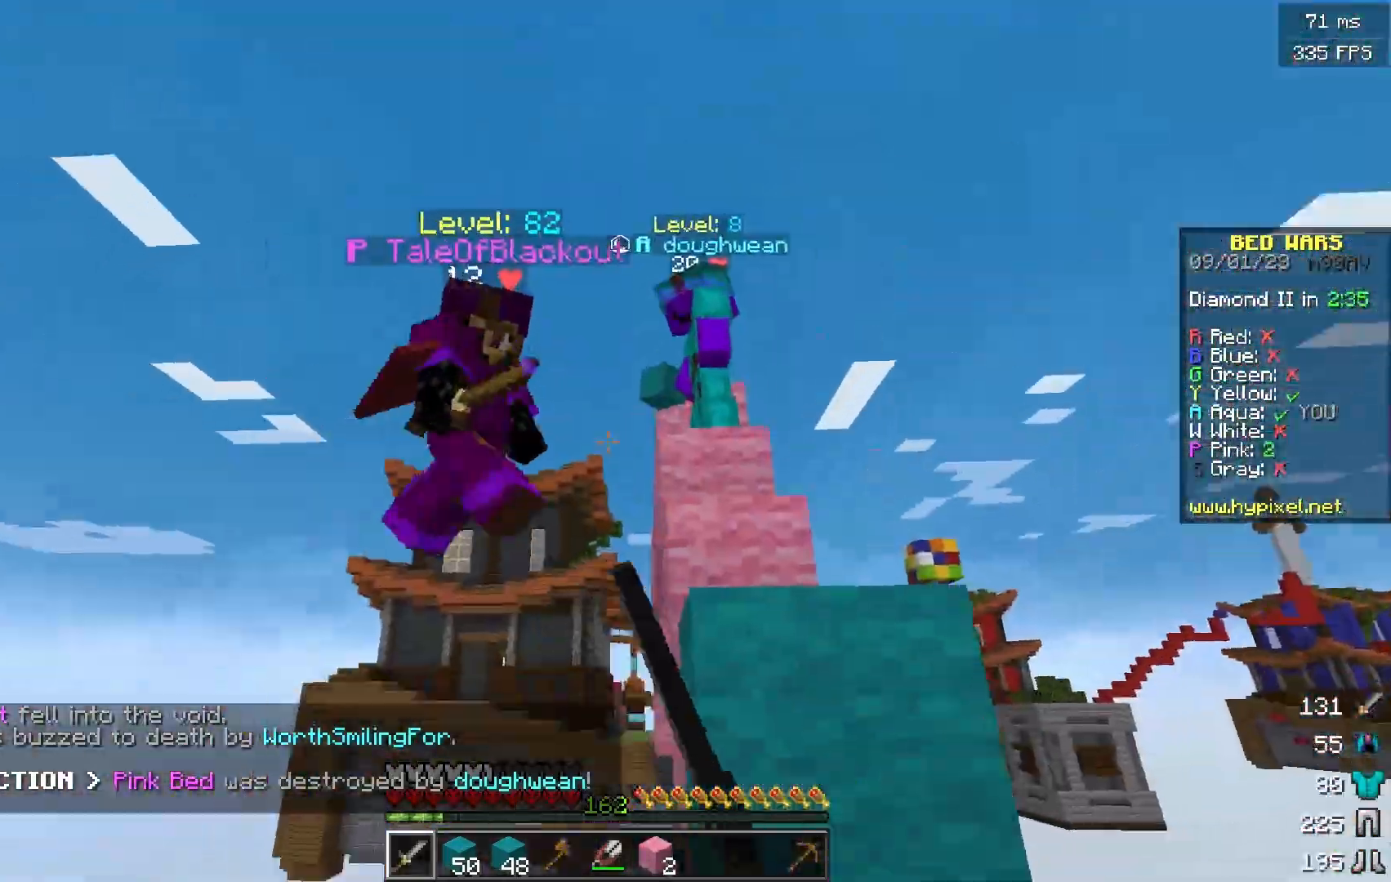
{"keys": ["a", "w"], "mouse": ["left"]}
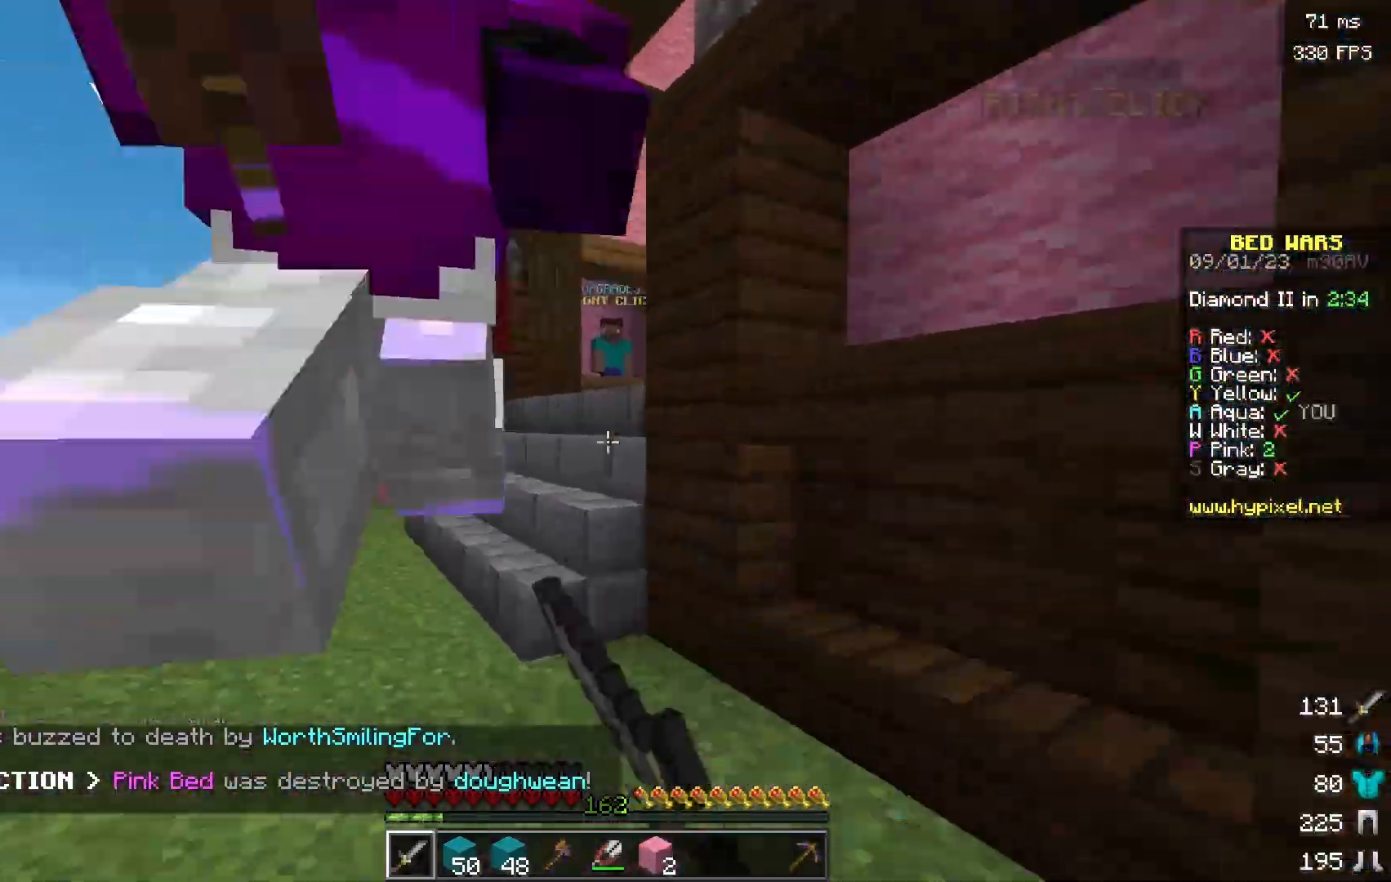
{"keys": ["w"], "mouse": ["left"], "events": [[450, "a", "up"]]}
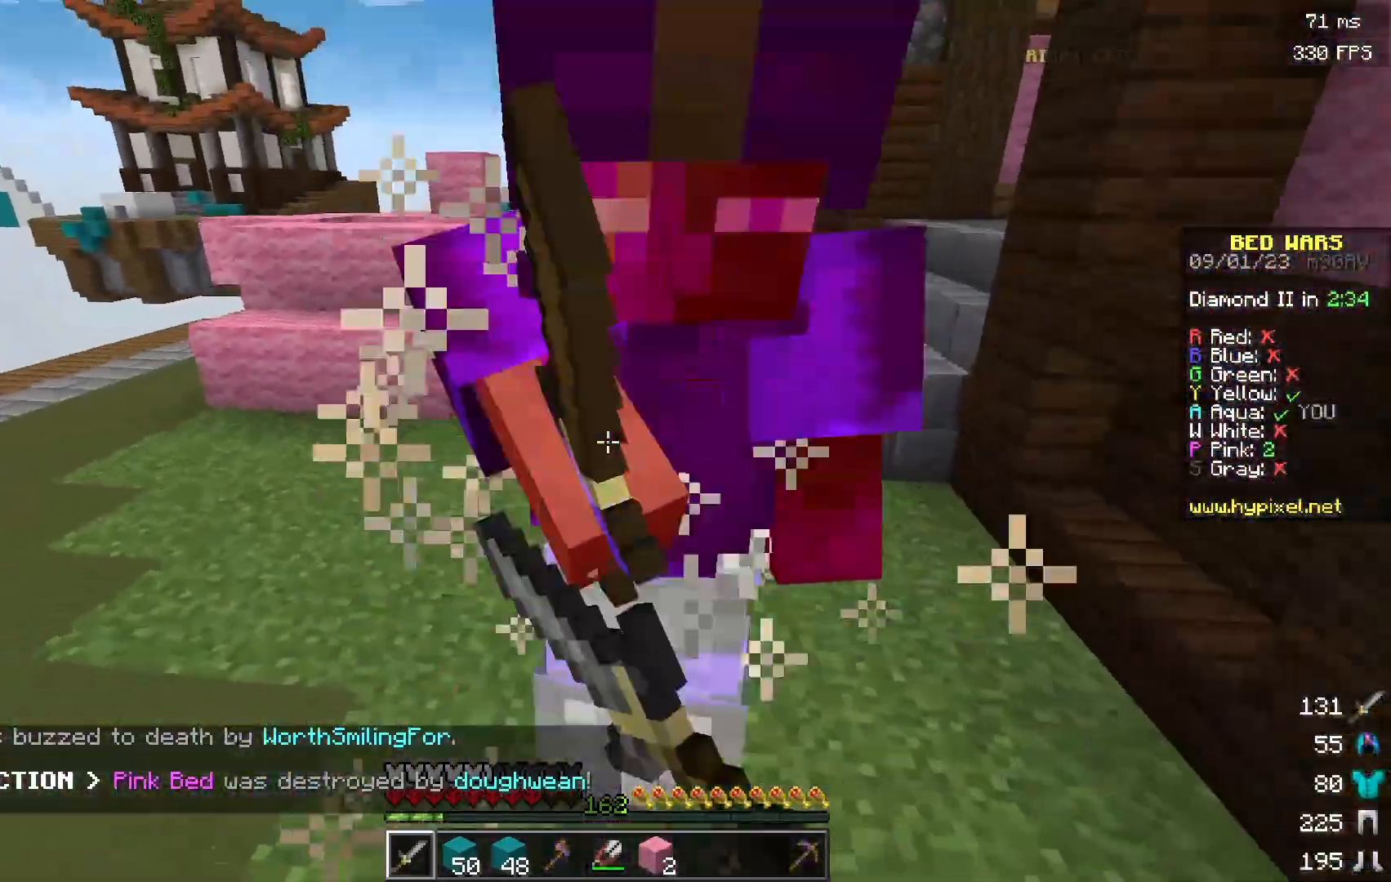
{"keys": ["w"], "mouse": ["left", "right"], "events": [[117, "mouse_left", "up"], [167, "mouse_right", "down"], [184, "mouse_left", "down"], [267, "mouse_right", "up"], [384, "mouse_left", "up"], [417, "mouse_left", "down"], [484, "mouse_right", "down"]]}
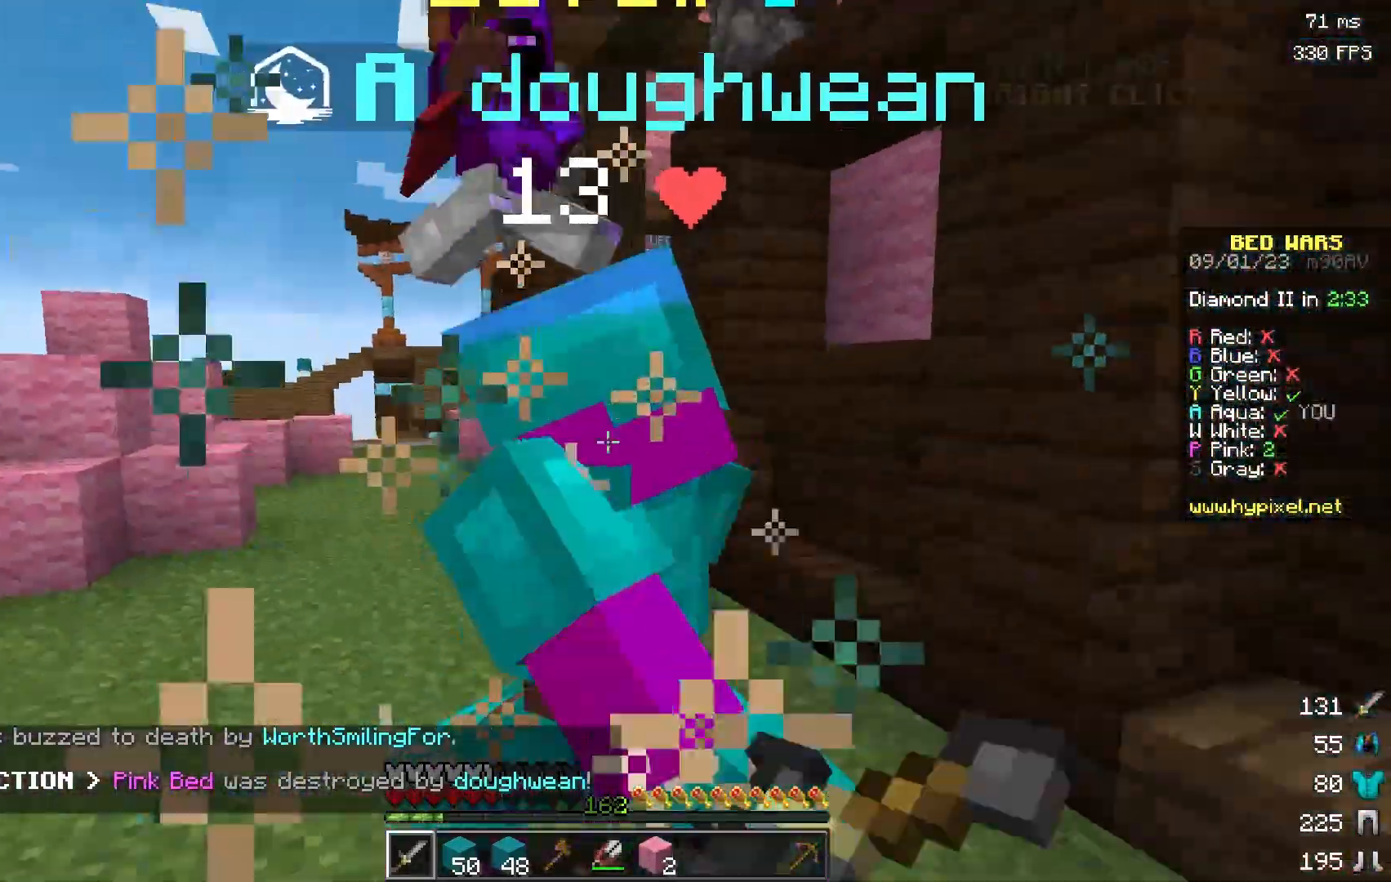
{"keys": ["w"], "mouse": ["left"], "events": [[50, "mouse_left", "up"], [100, "mouse_left", "down"], [100, "mouse_right", "up"], [200, "mouse_right", "down"], [300, "mouse_right", "up"], [417, "mouse_left", "up"], [467, "mouse_left", "down"]]}
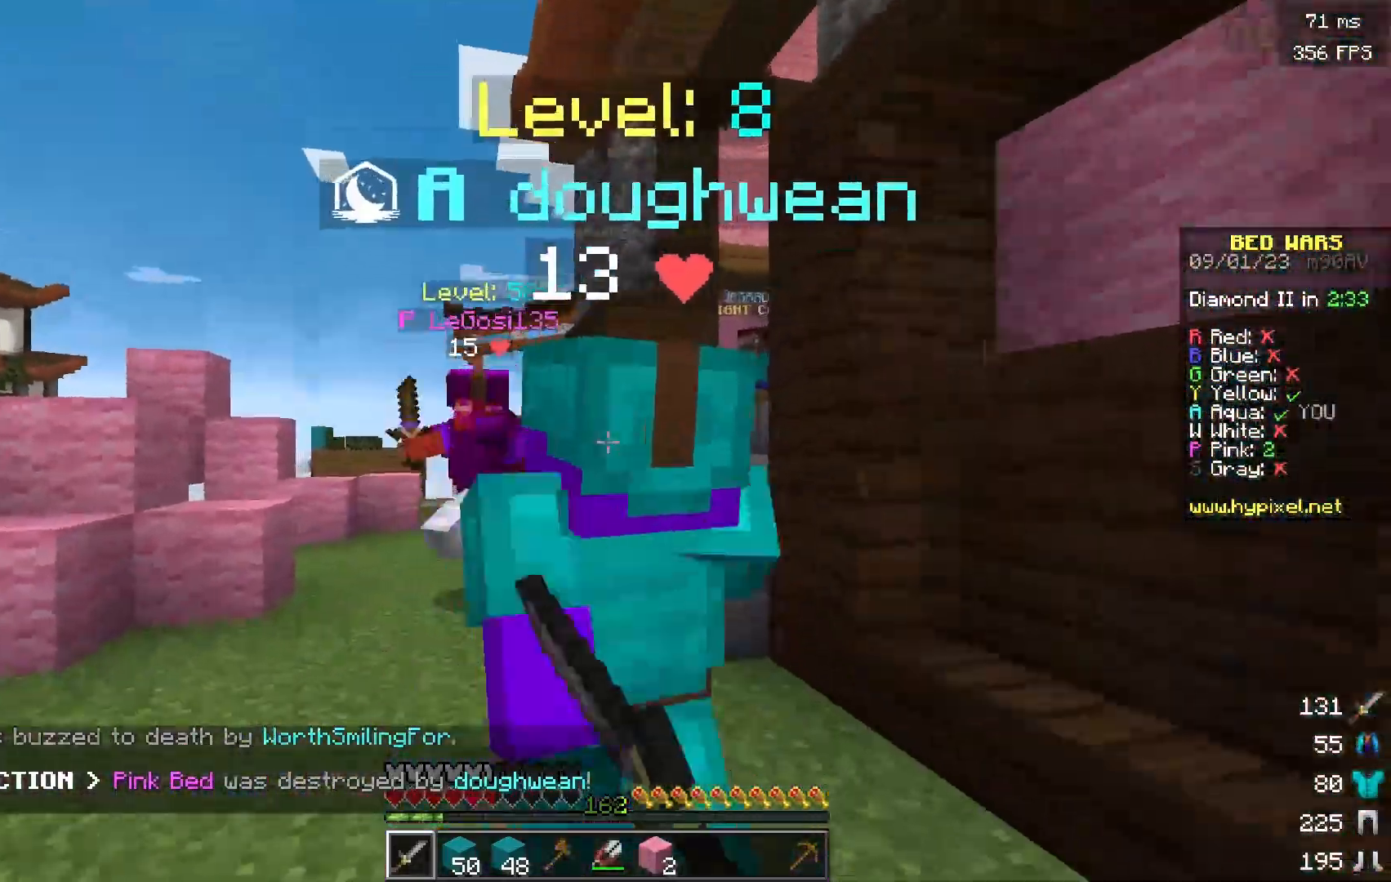
{"keys": ["w"], "mouse": ["left"], "events": [[17, "d", "down"], [67, "mouse_left", "up"], [117, "d", "up"], [117, "mouse_left", "down"]]}
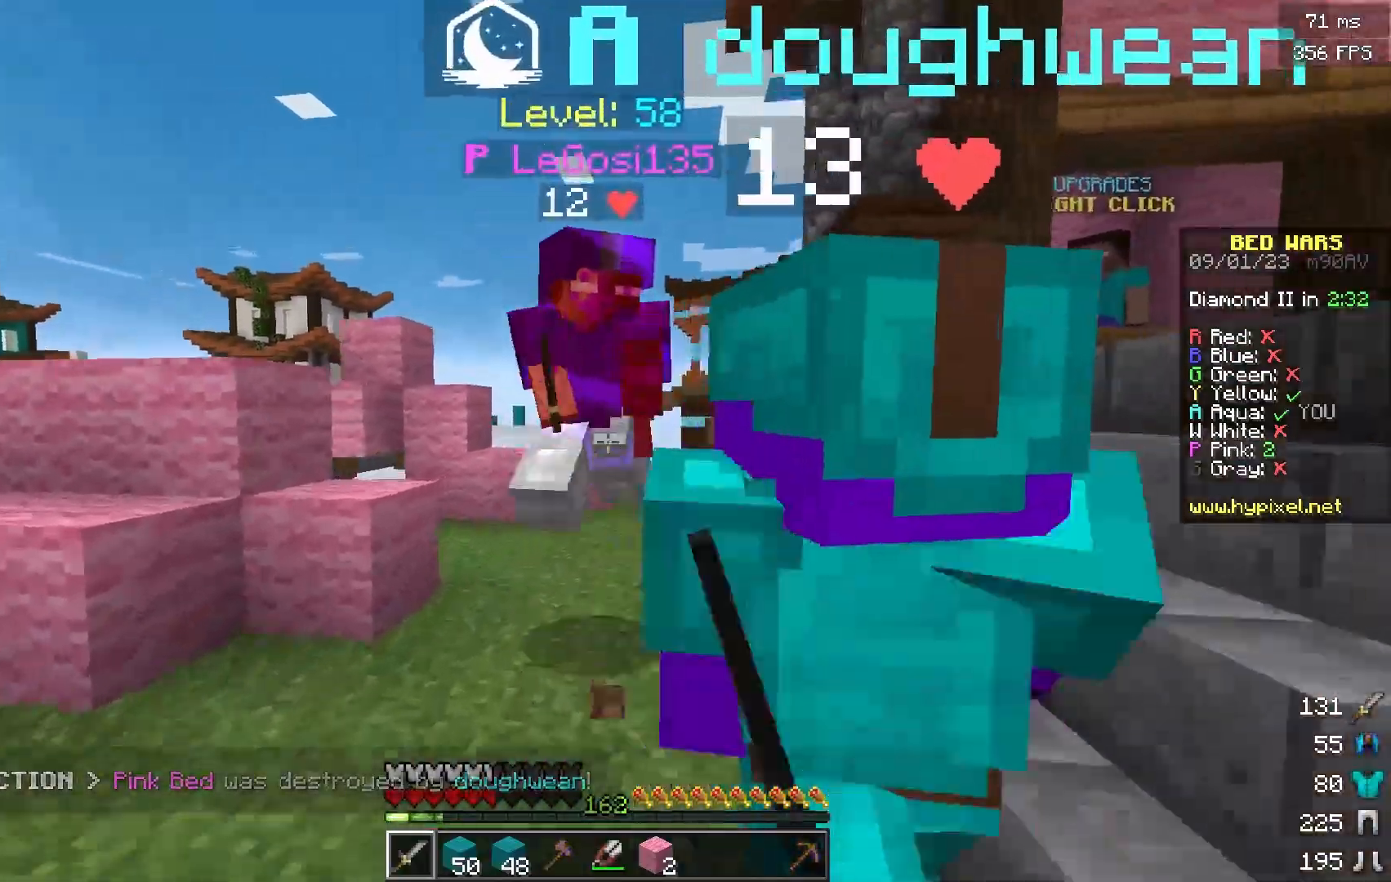
{"keys": ["w"], "mouse": [], "events": [[83, "a", "down"], [300, "a", "up"], [450, "mouse_left", "up"]]}
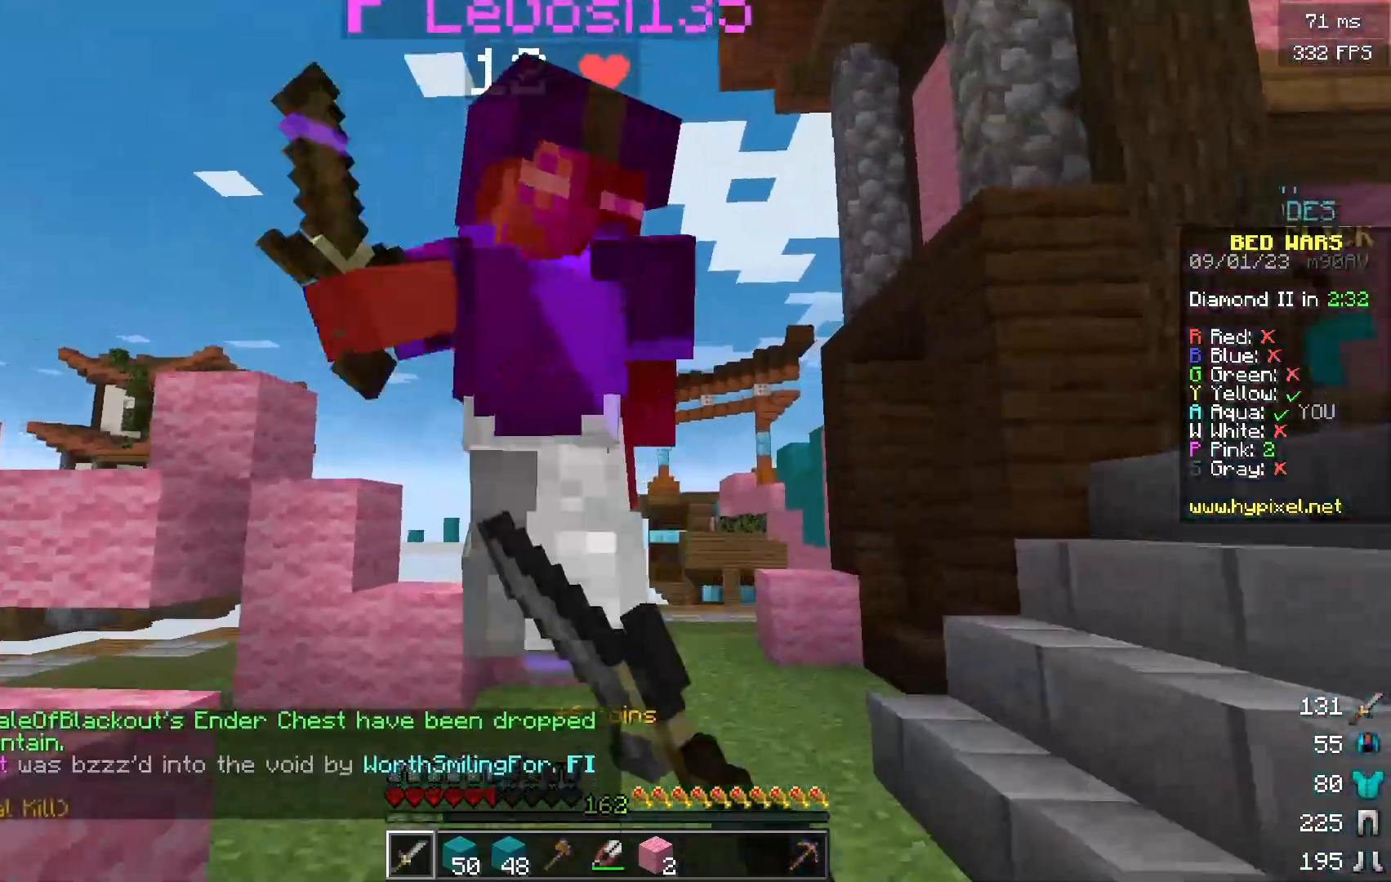
{"keys": ["w"], "mouse": ["left"], "events": [[50, "mouse_left", "down"], [367, "mouse_left", "up"], [468, "mouse_left", "down"]]}
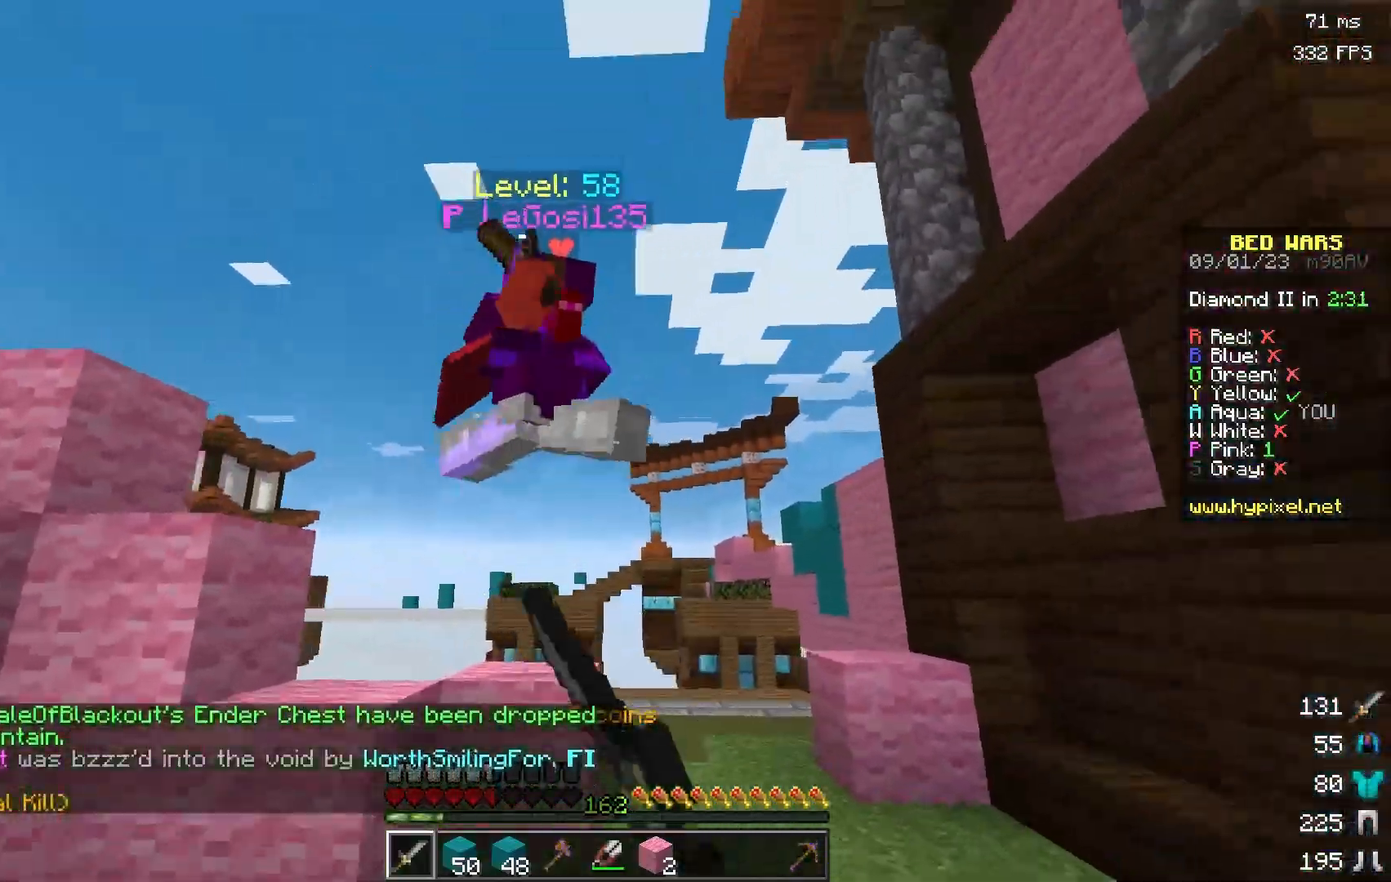
{"keys": ["w"], "mouse": ["left"], "events": [[283, "mouse_left", "up"], [384, "mouse_left", "down"]]}
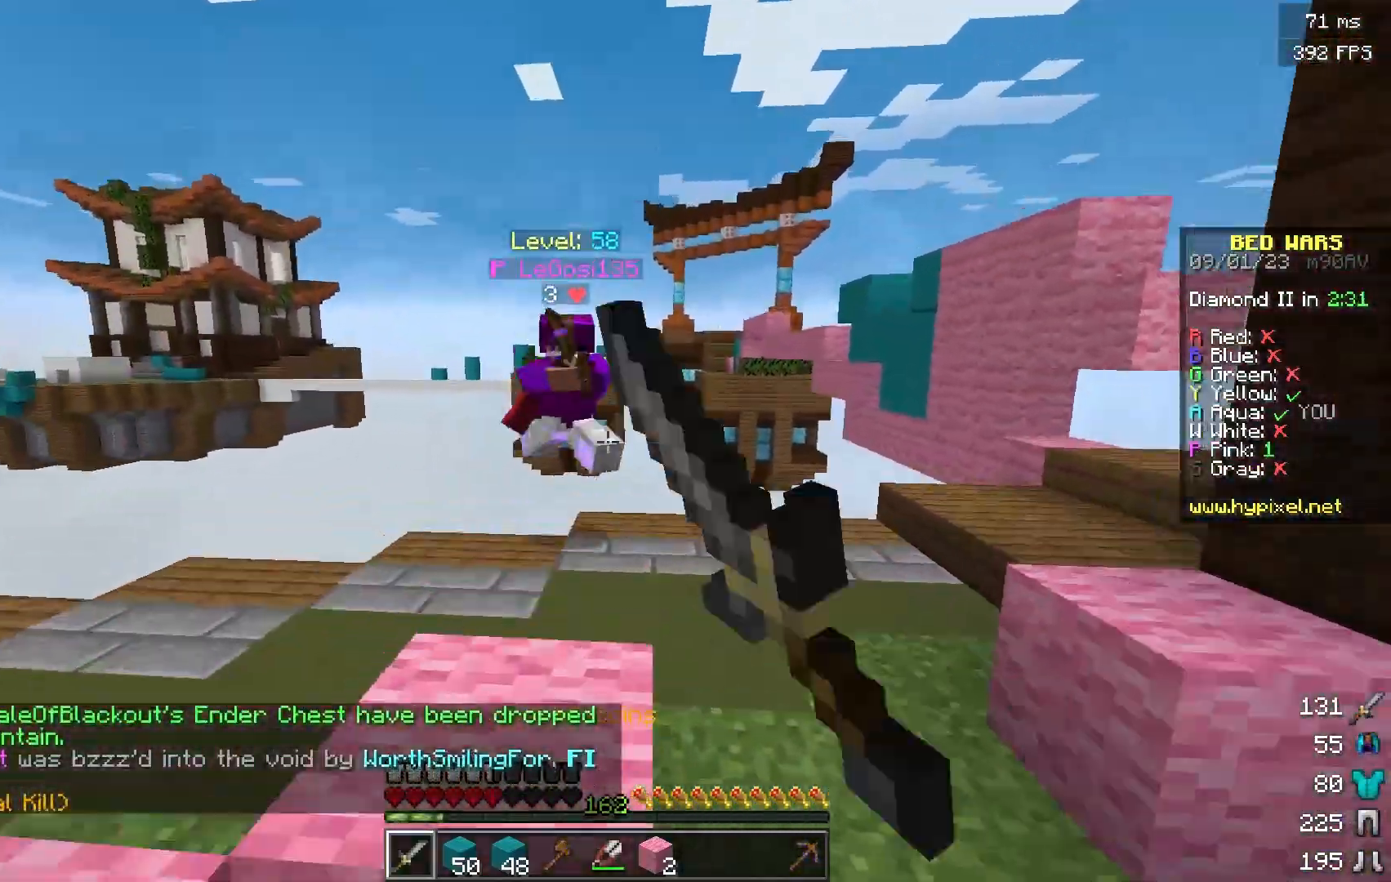
{"keys": ["d", "w"], "mouse": ["left"], "events": [[34, "mouse_left", "up"], [84, "d", "down"], [434, "mouse_left", "down"]]}
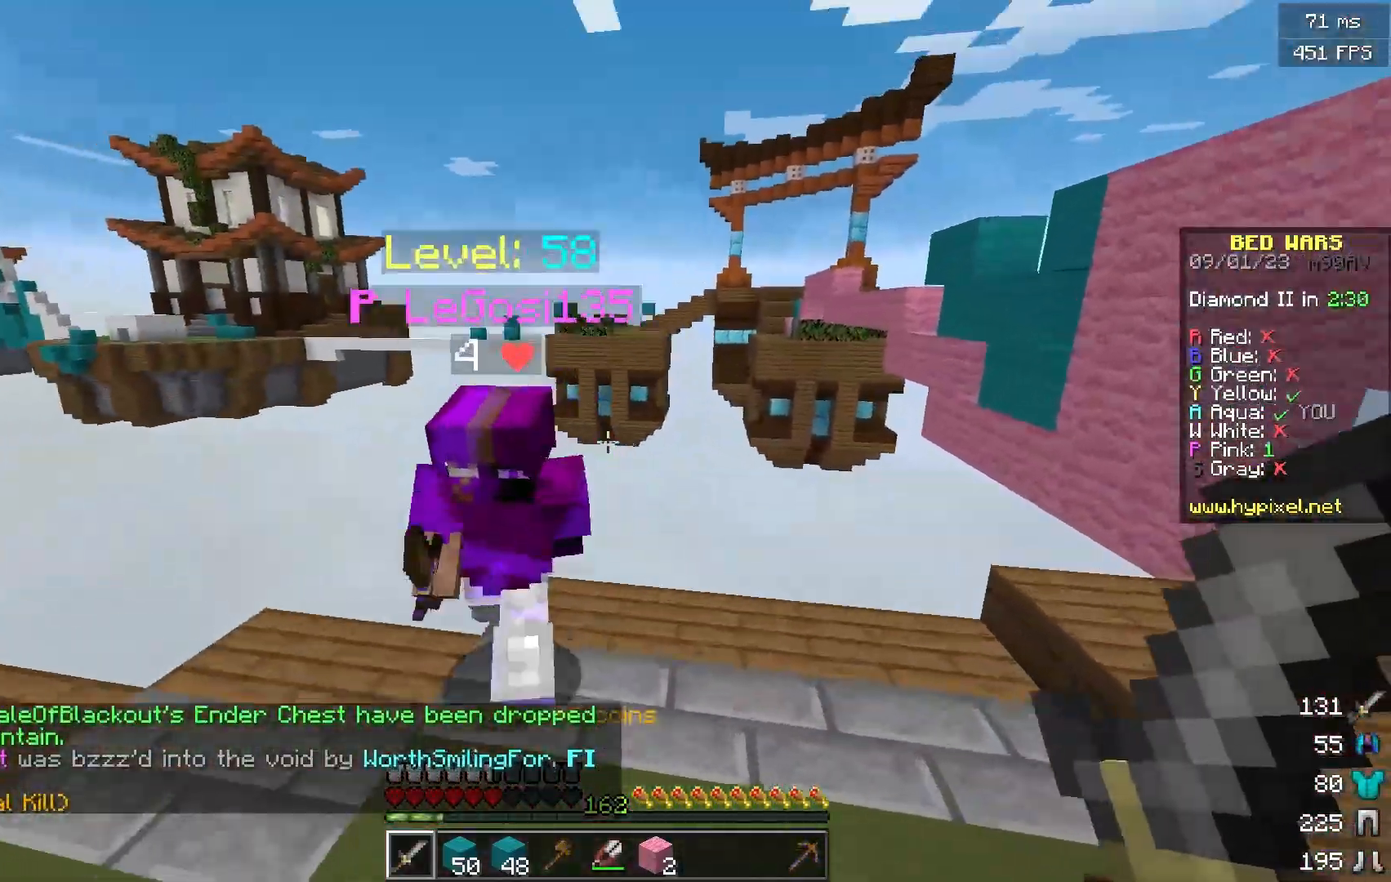
{"keys": ["d", "w"], "mouse": [], "events": [[467, "mouse_left", "up"]]}
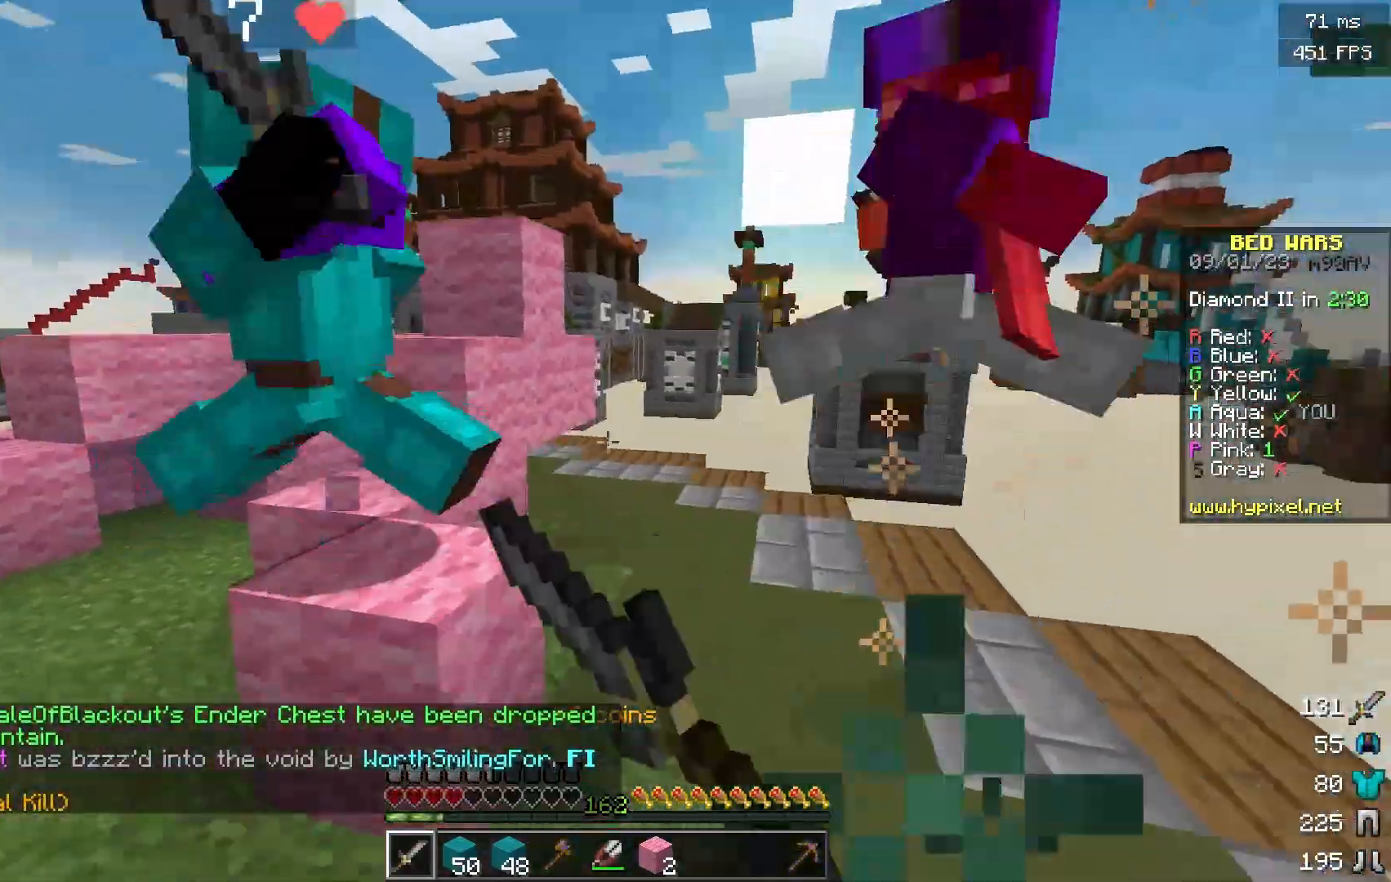
{"keys": ["w"], "mouse": ["left"], "events": [[17, "d", "up"], [234, "mouse_left", "down"]]}
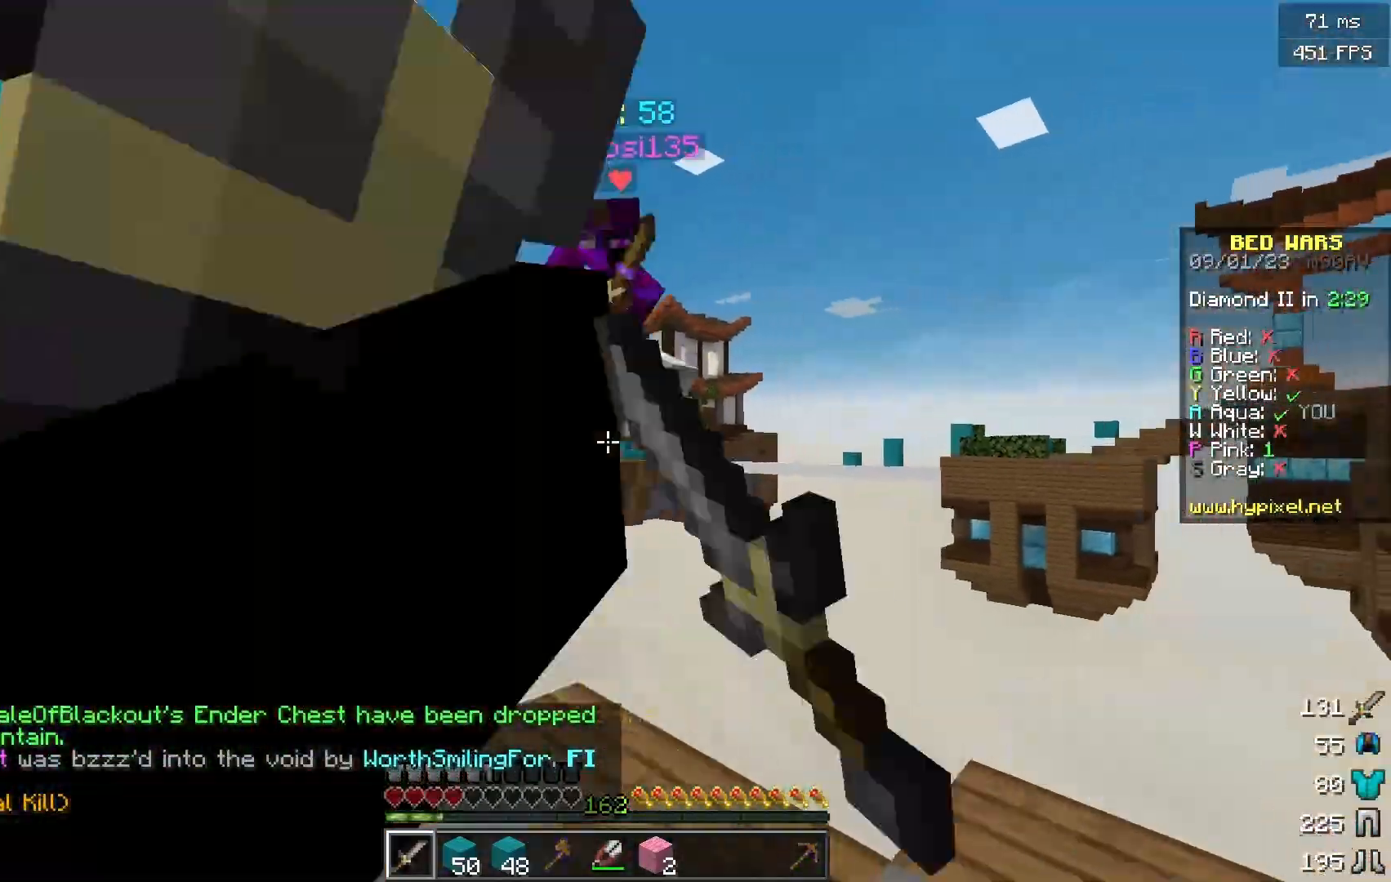
{"keys": ["a", "w"], "mouse": [], "events": [[350, "mouse_left", "up"], [400, "a", "down"]]}
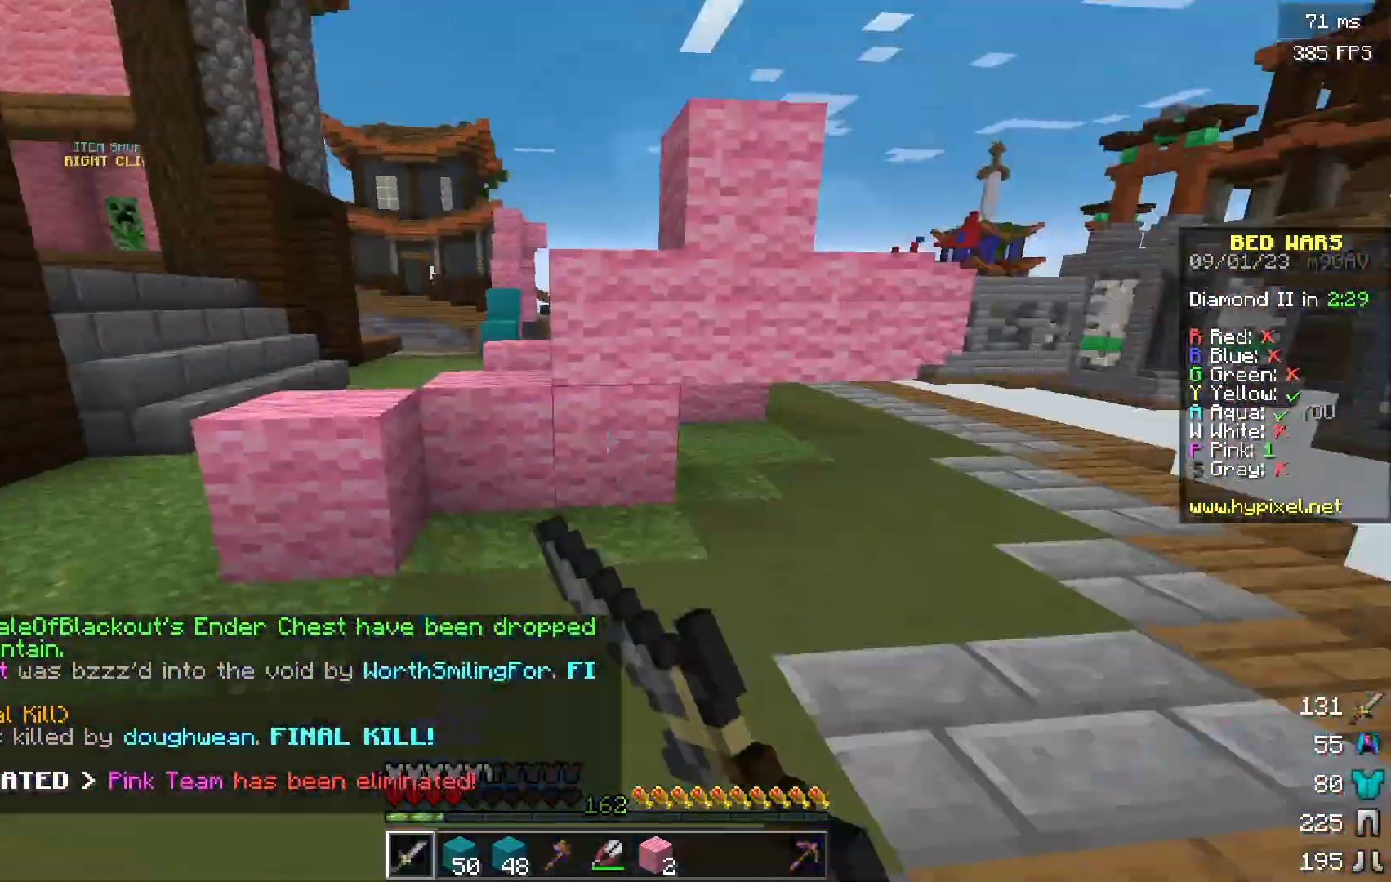
{"keys": ["w"], "mouse": [], "events": [[201, "a", "up"]]}
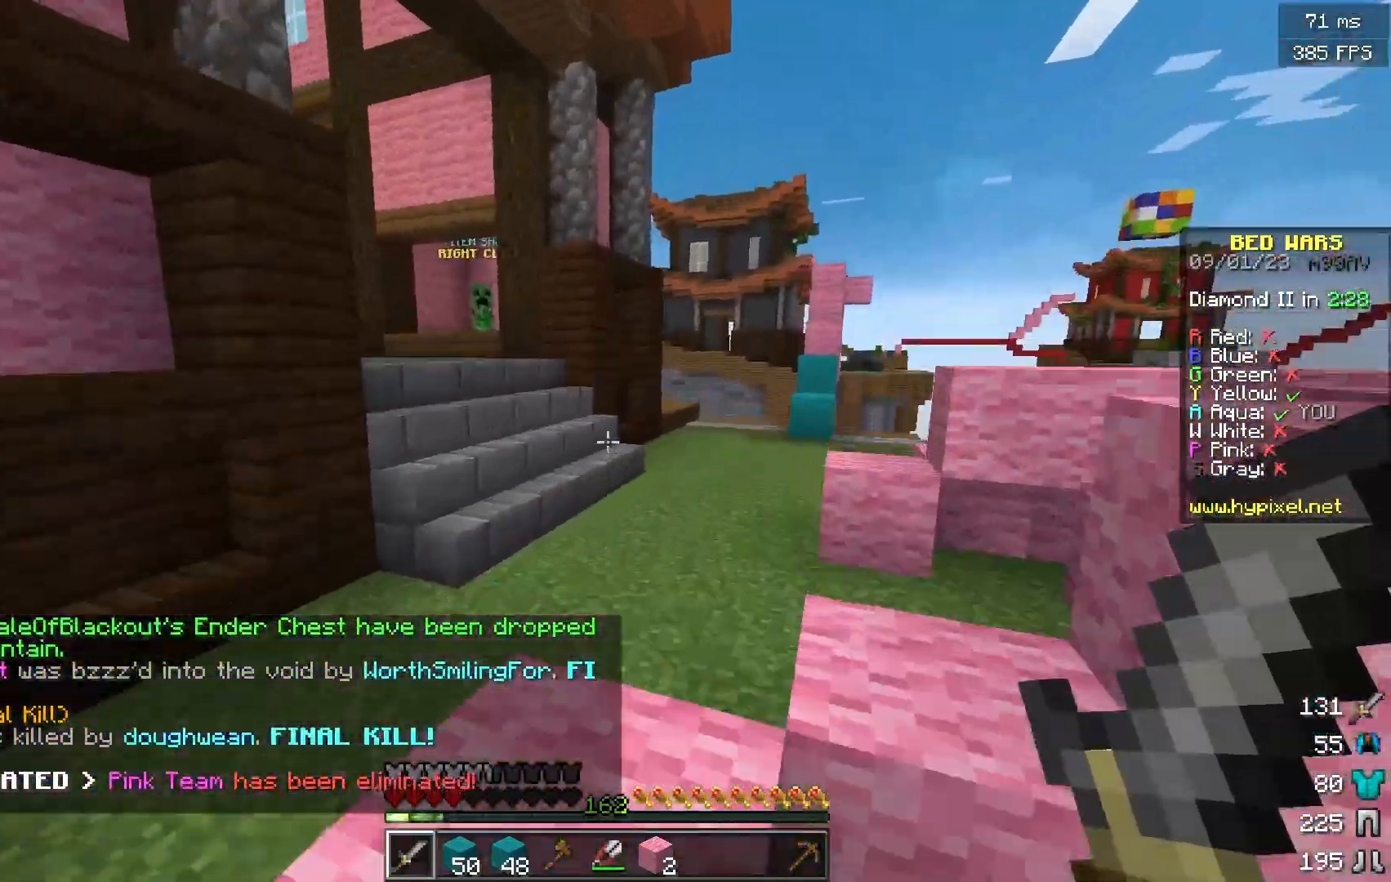
{"keys": ["w"], "mouse": [], "events": []}
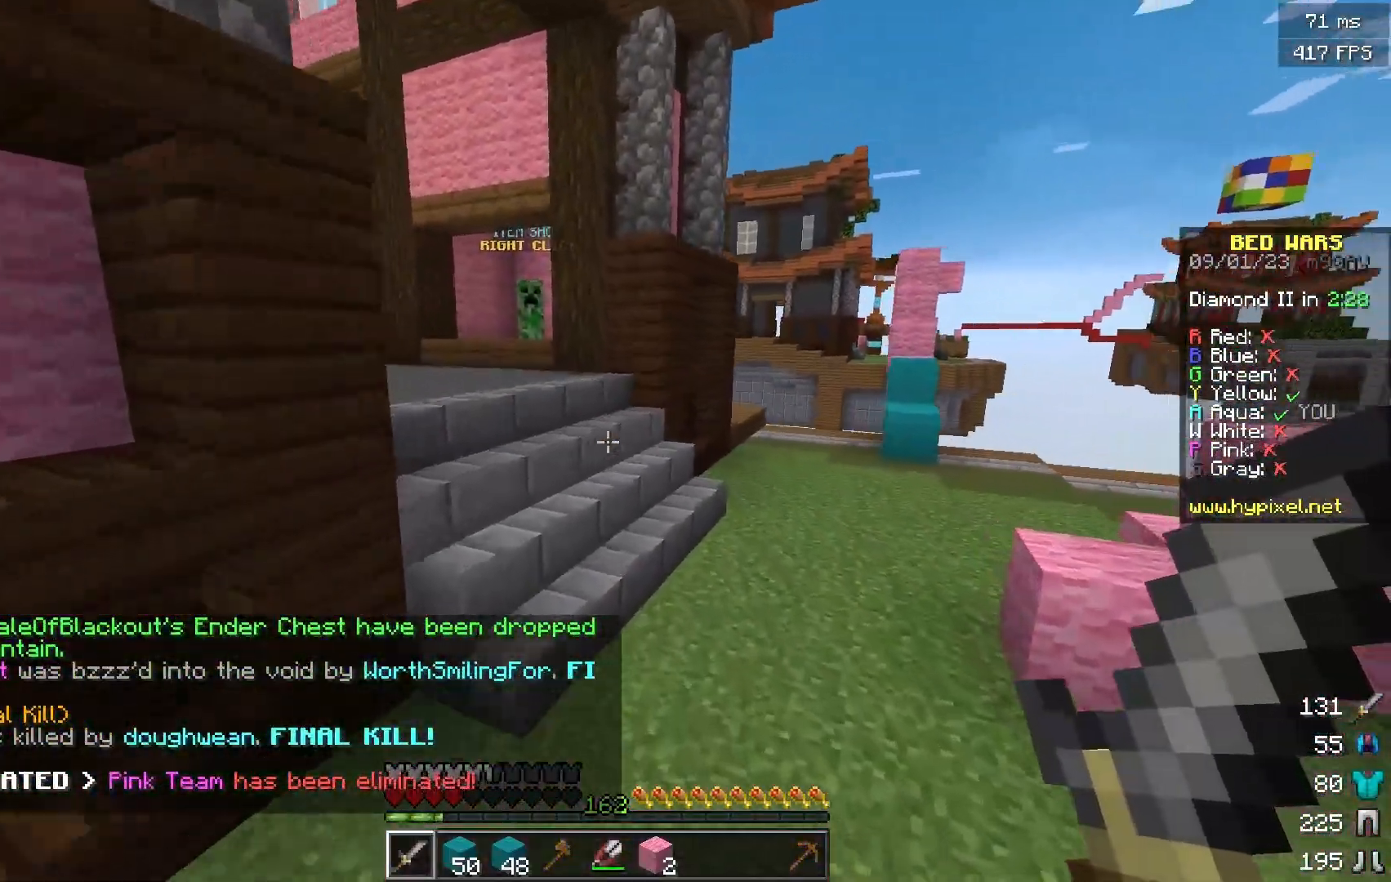
{"keys": ["w"], "mouse": [], "events": []}
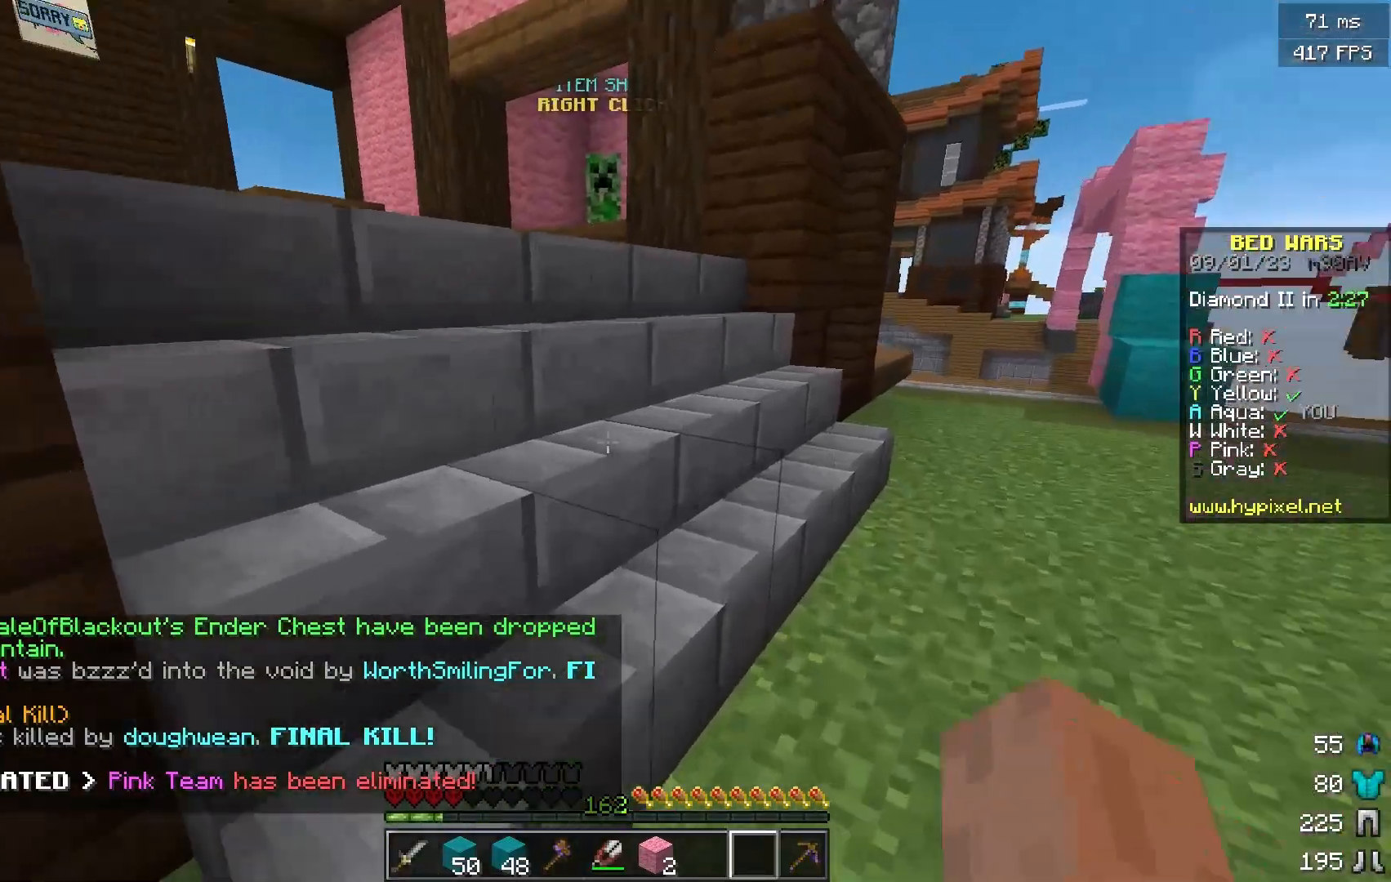
{"keys": ["w"], "mouse": [], "events": []}
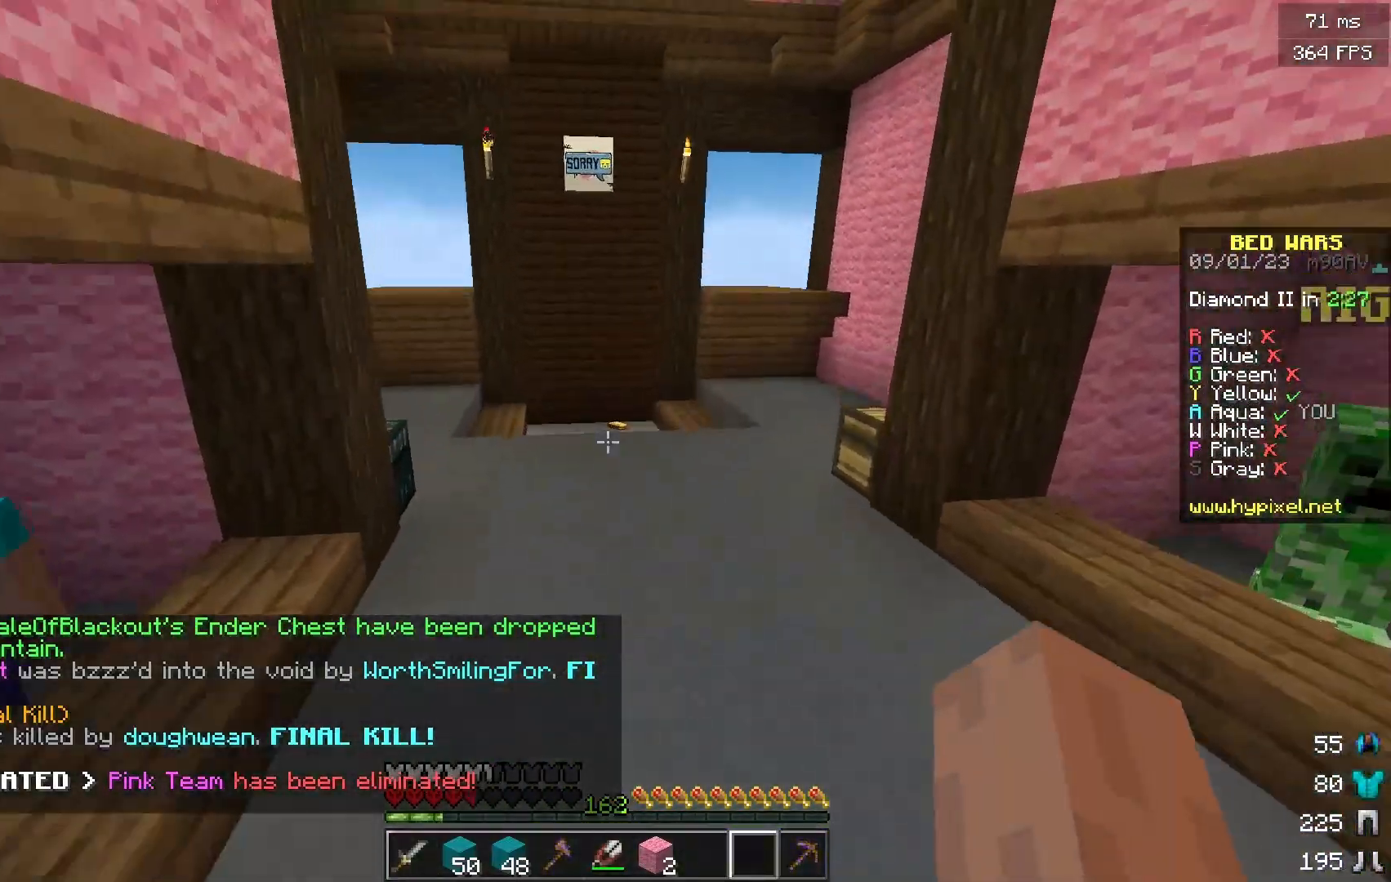
{"keys": ["w"], "mouse": [], "events": []}
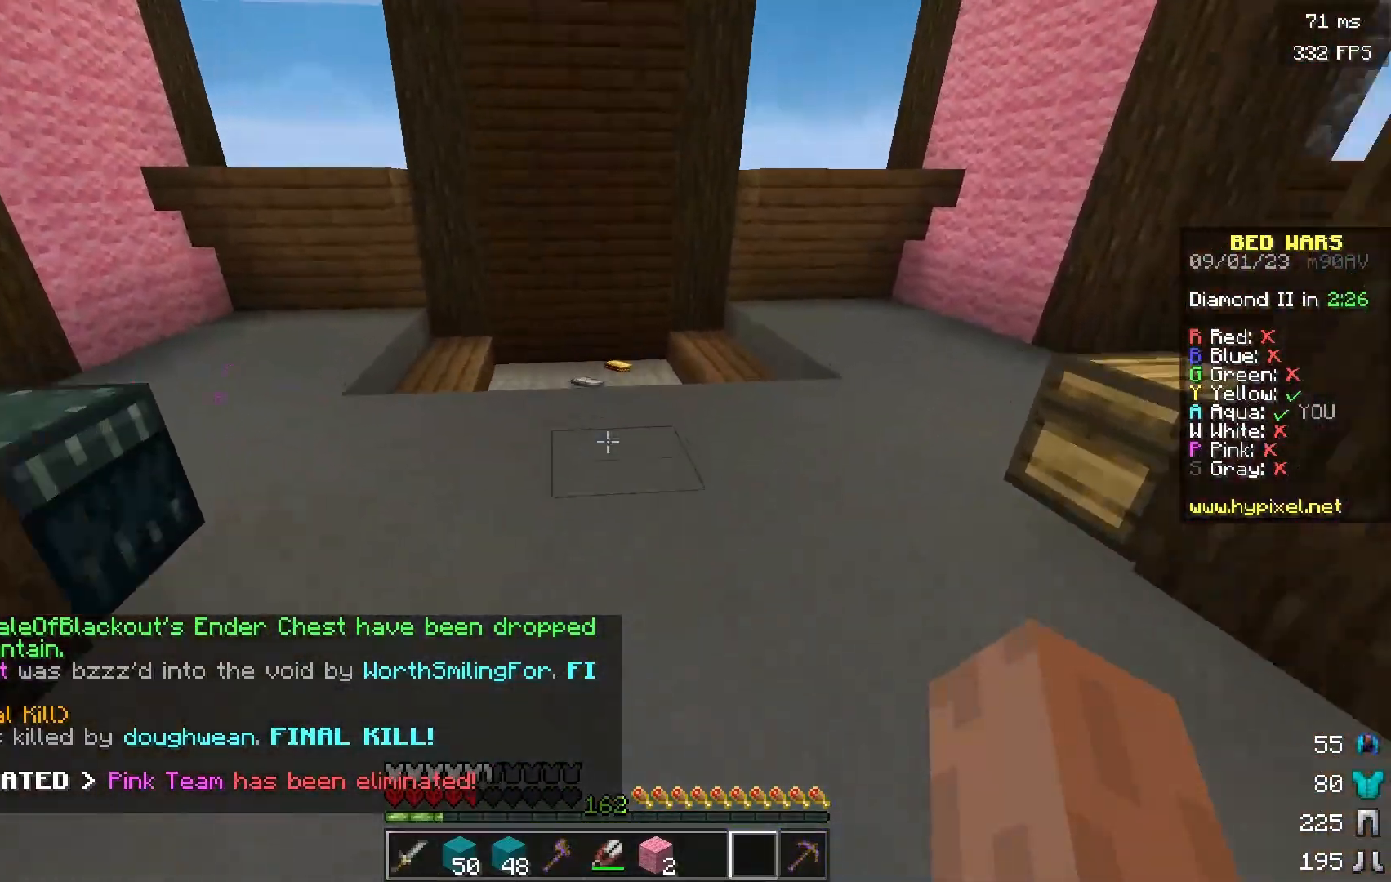
{"keys": ["d", "w"], "mouse": [], "events": [[217, "a", "down"], [367, "d", "down"], [467, "a", "up"]]}
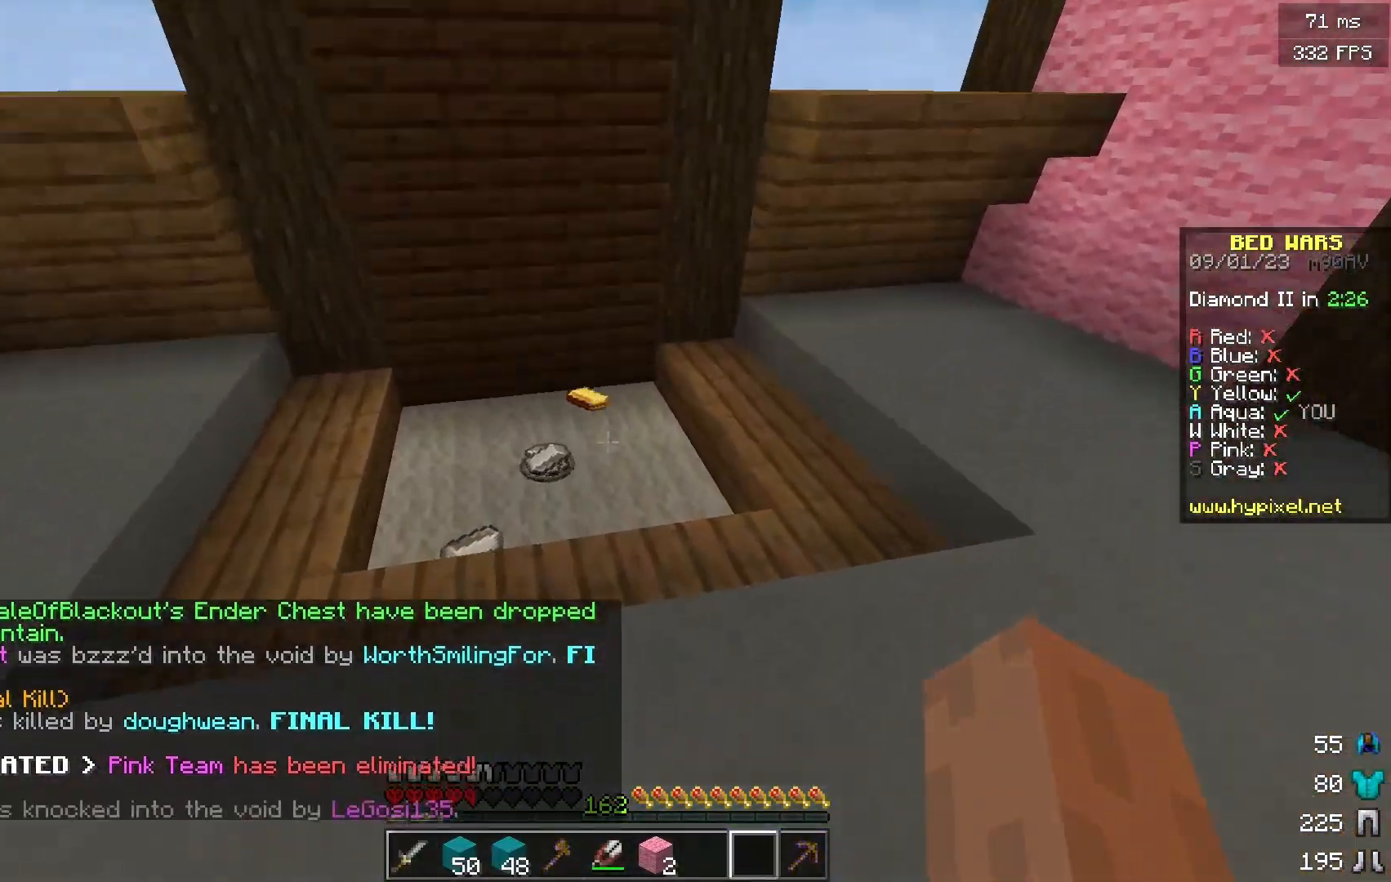
{"keys": [], "mouse": [], "events": [[401, "d", "up"], [451, "w", "up"]]}
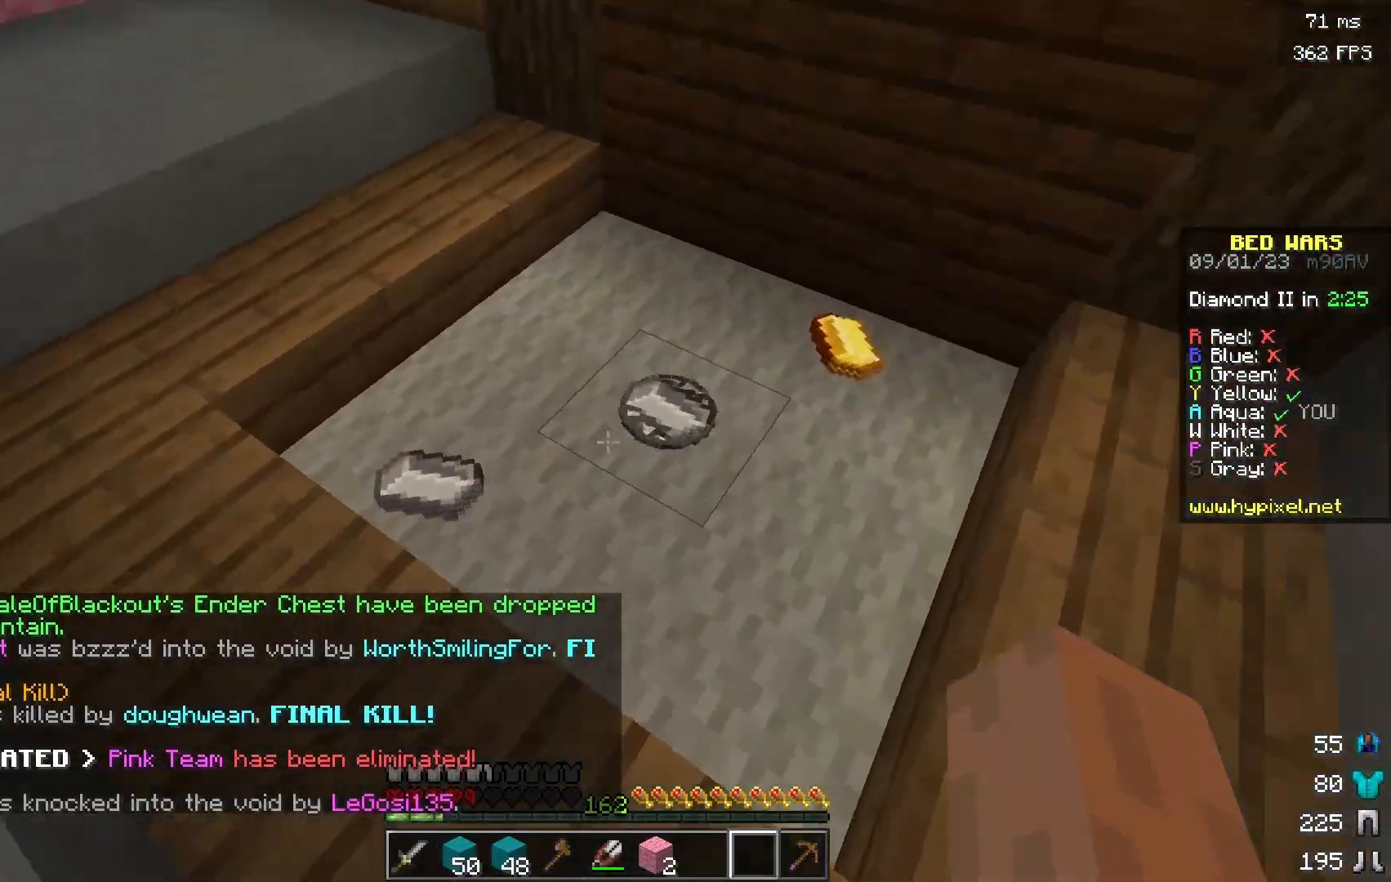
{"keys": [], "mouse": [], "events": [[200, "d", "down"], [367, "d", "up"]]}
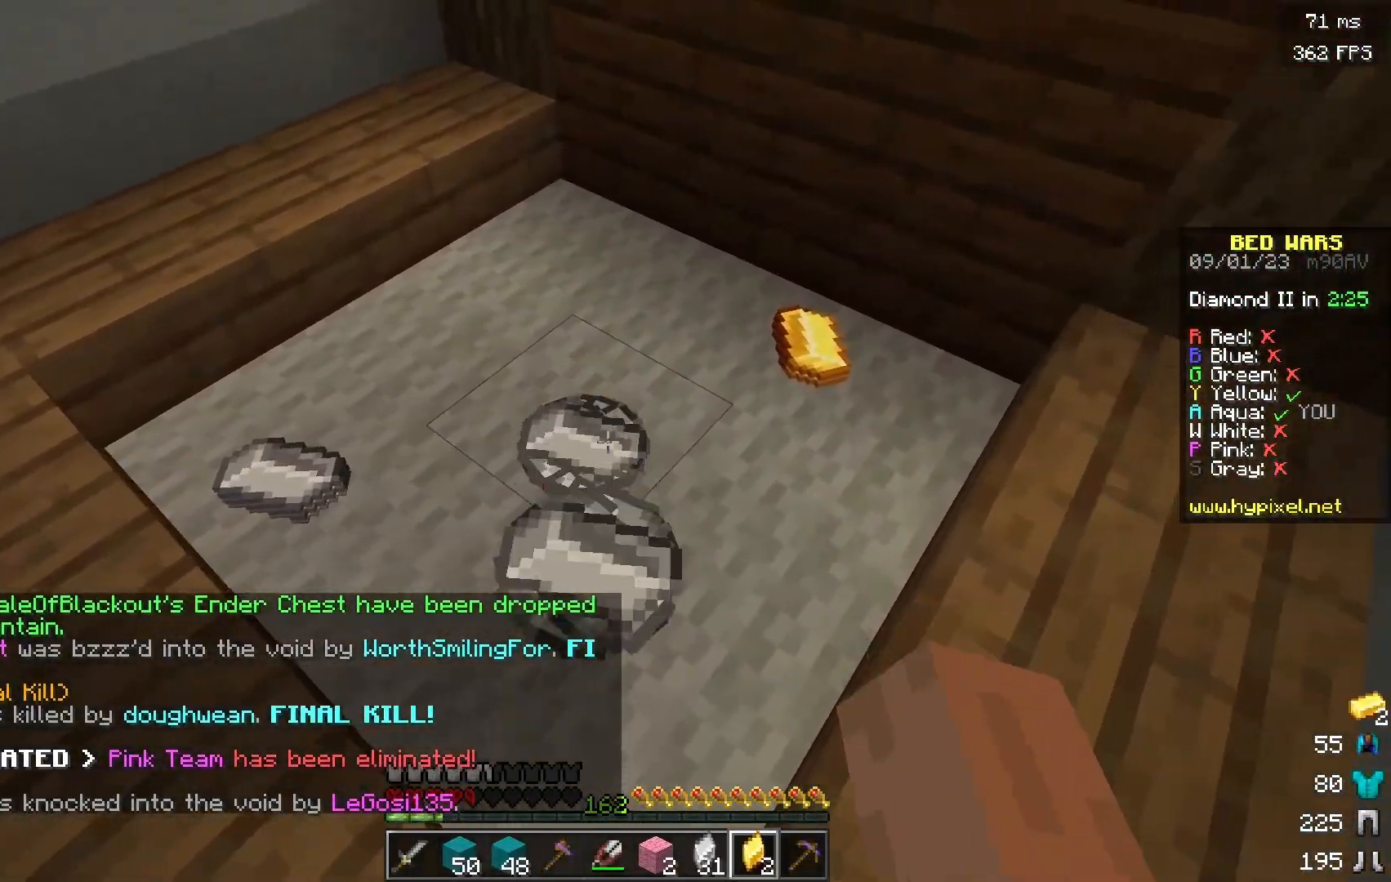
{"keys": [], "mouse": [], "events": []}
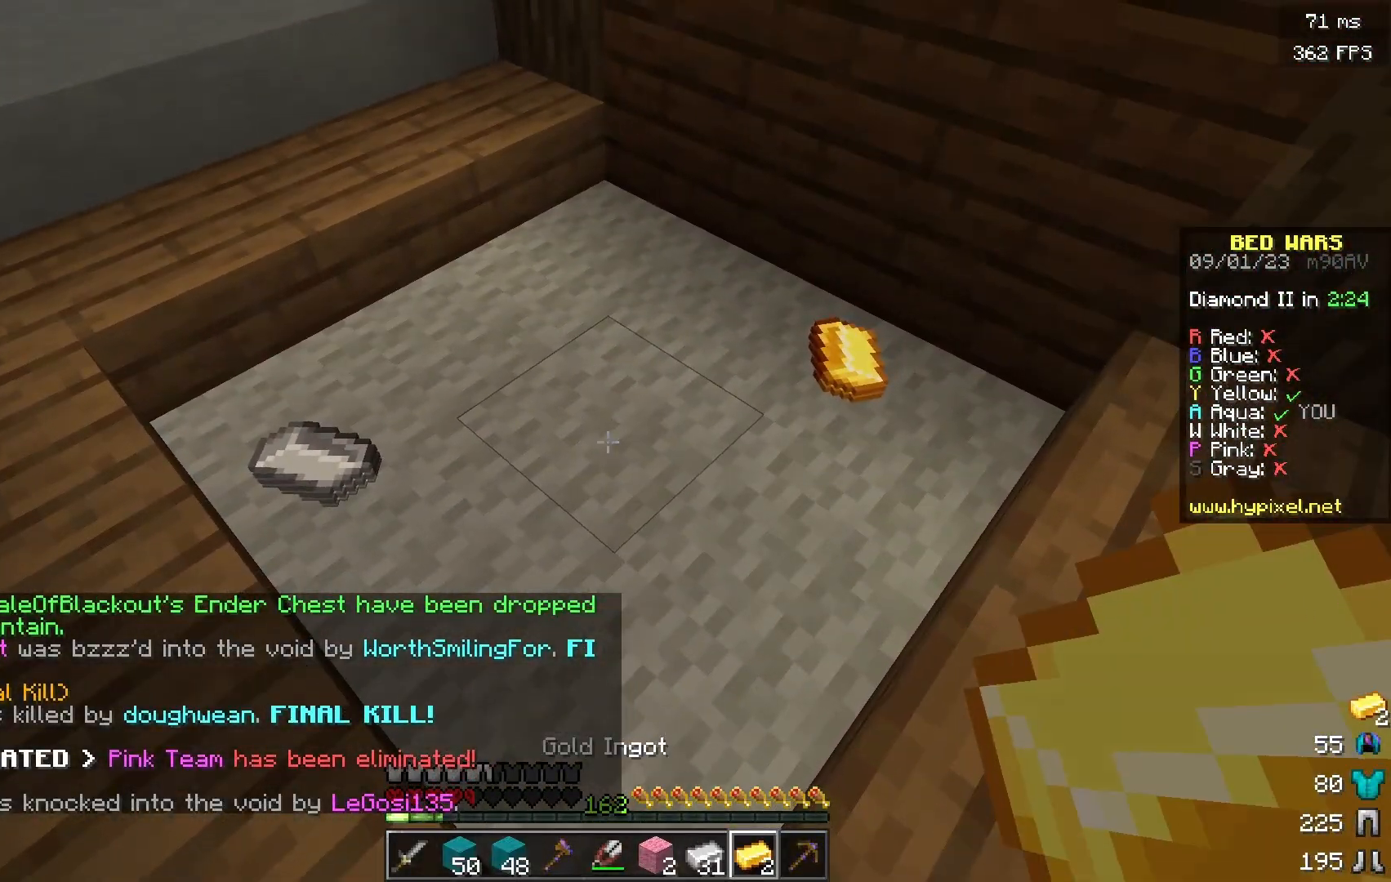
{"keys": [], "mouse": [], "events": []}
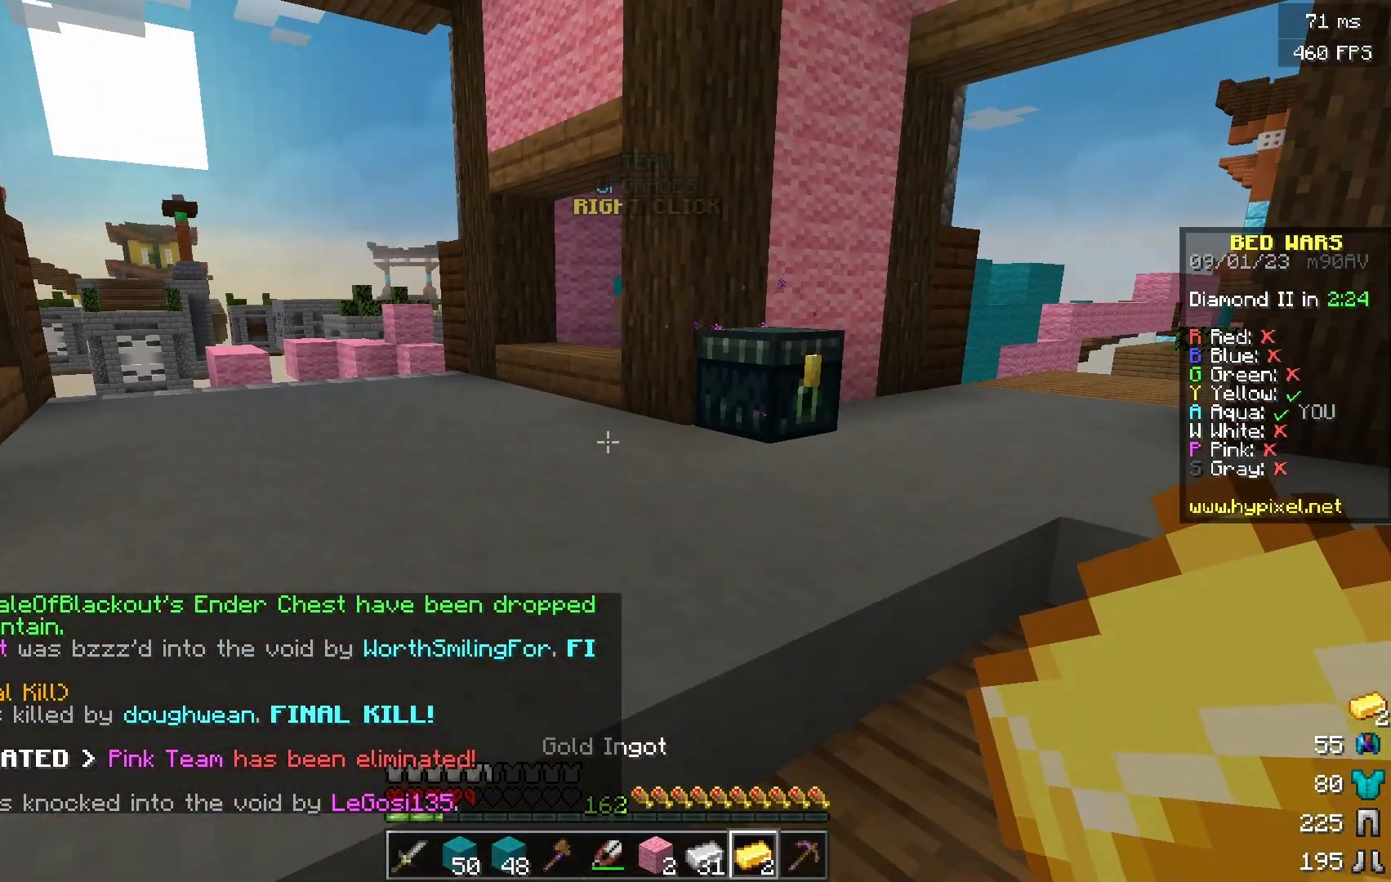
{"keys": ["w"], "mouse": [], "events": [[201, "w", "down"]]}
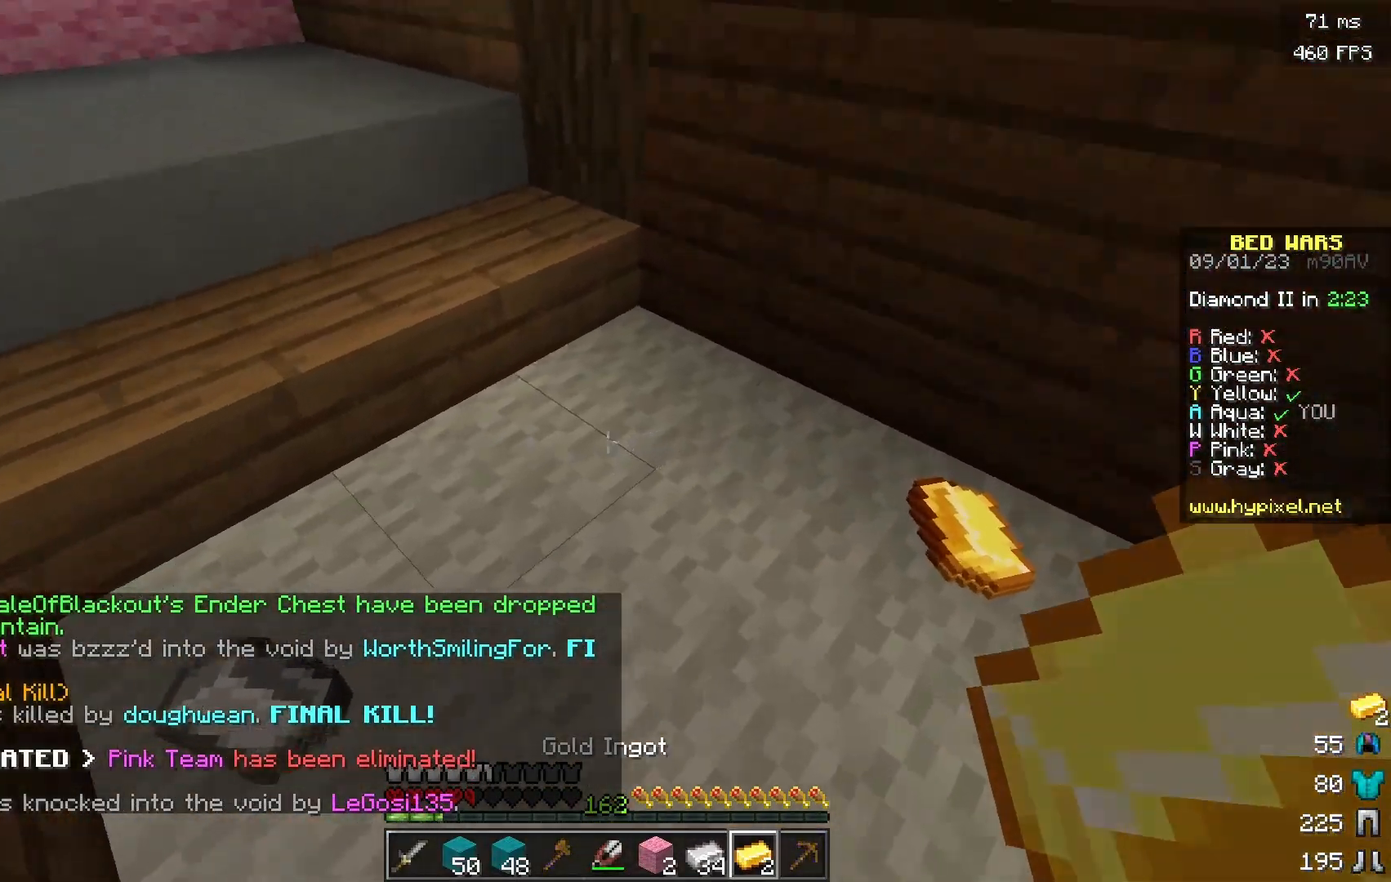
{"keys": ["w"], "mouse": [], "events": [[17, "d", "down"], [217, "d", "up"]]}
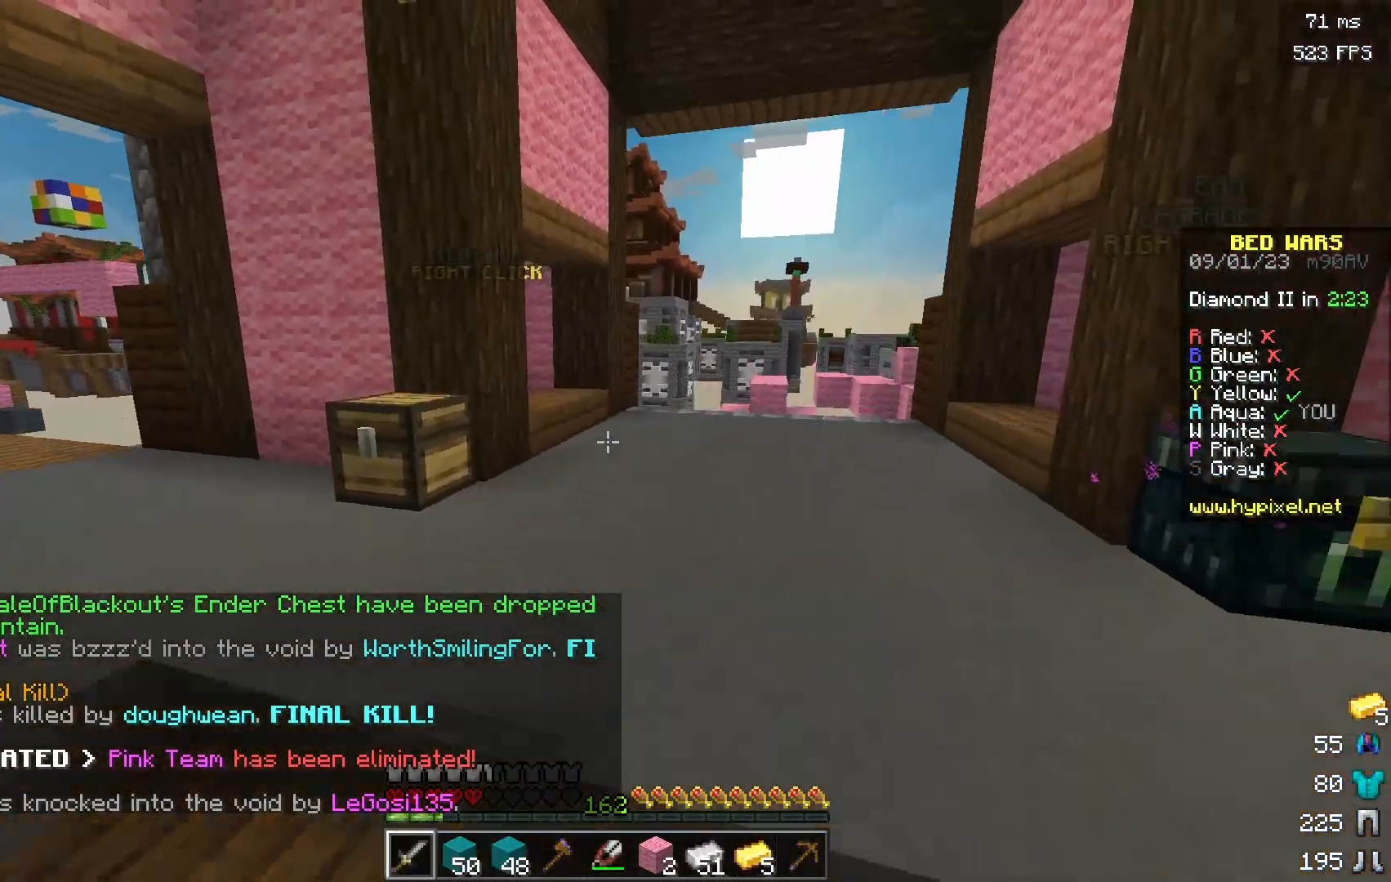
{"keys": ["d", "w"], "mouse": [], "events": [[401, "d", "down"]]}